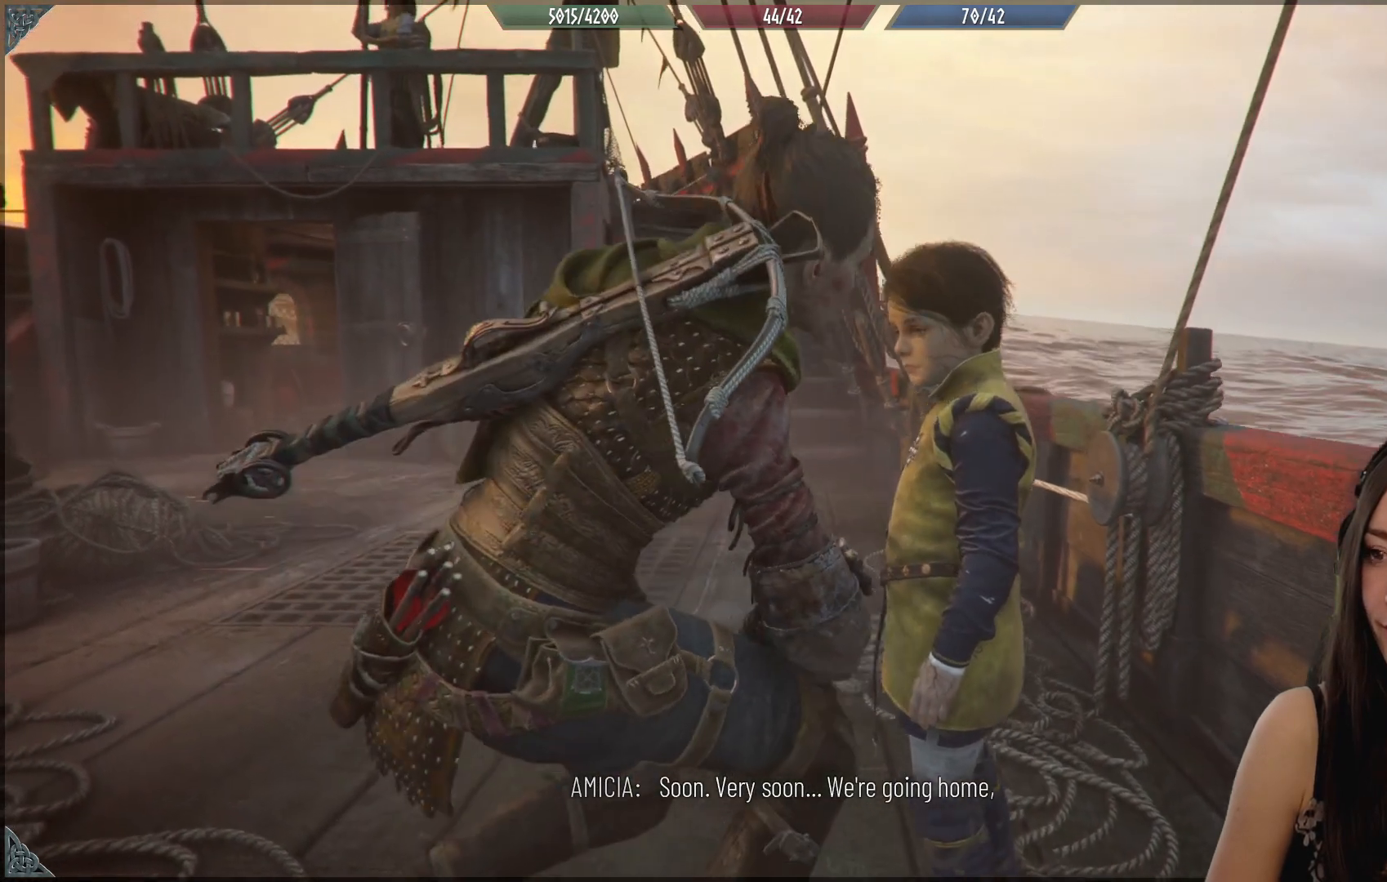
Gameplay with a controller (Xbox layout); each line is a JSON object with the inputs held at the frame after it. "events" lists button and stick changes between this image and that frame as [ms after this image, input, new state], when the widget could be followed in between.
{"buttons": [], "left_stick": "center", "right_stick": "down-left", "events": [[483, "right_stick", "down-left"]]}
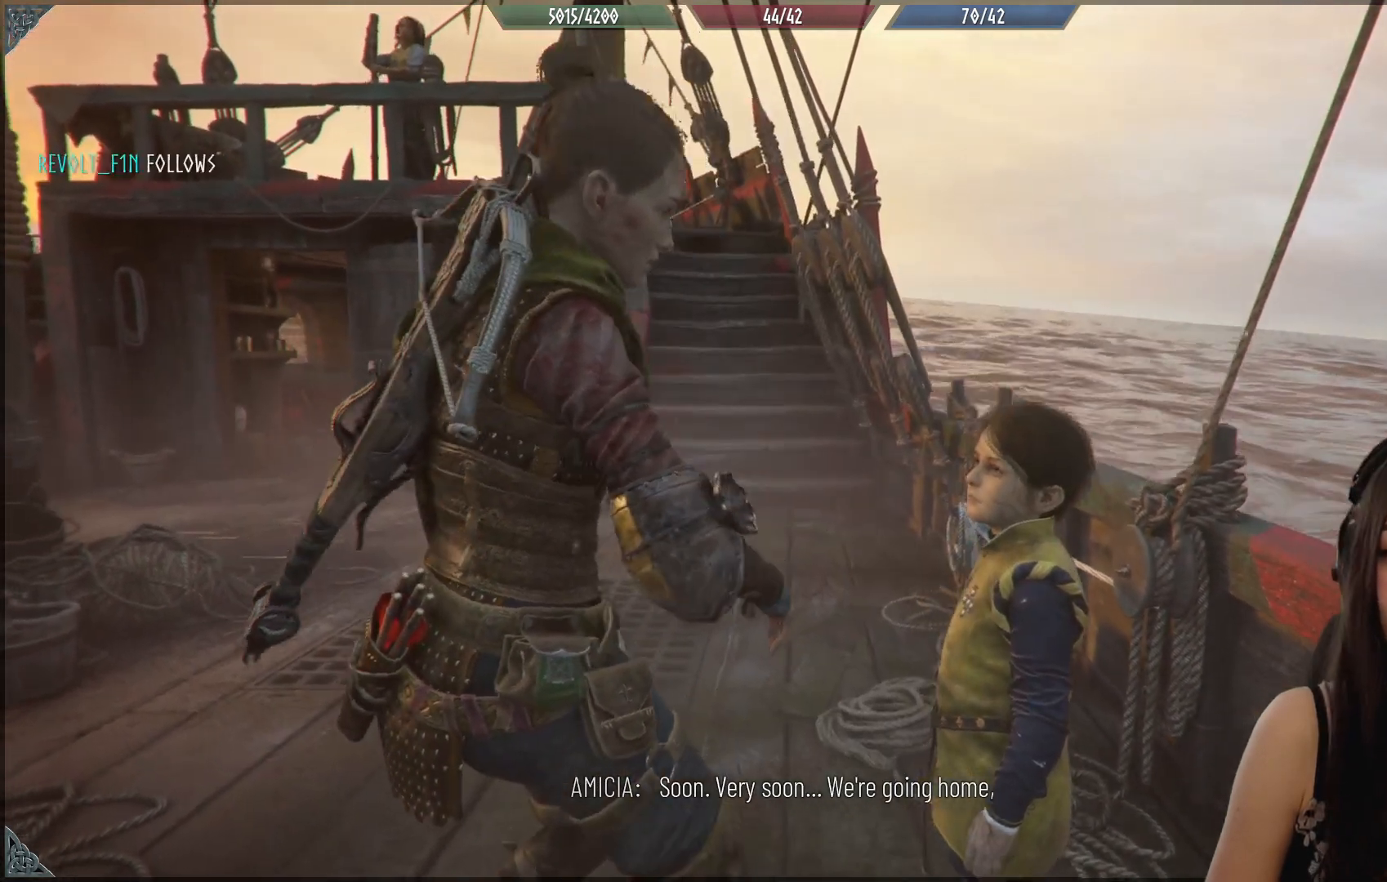
{"buttons": [], "left_stick": "center", "right_stick": "center", "events": [[200, "right_stick", "center"]]}
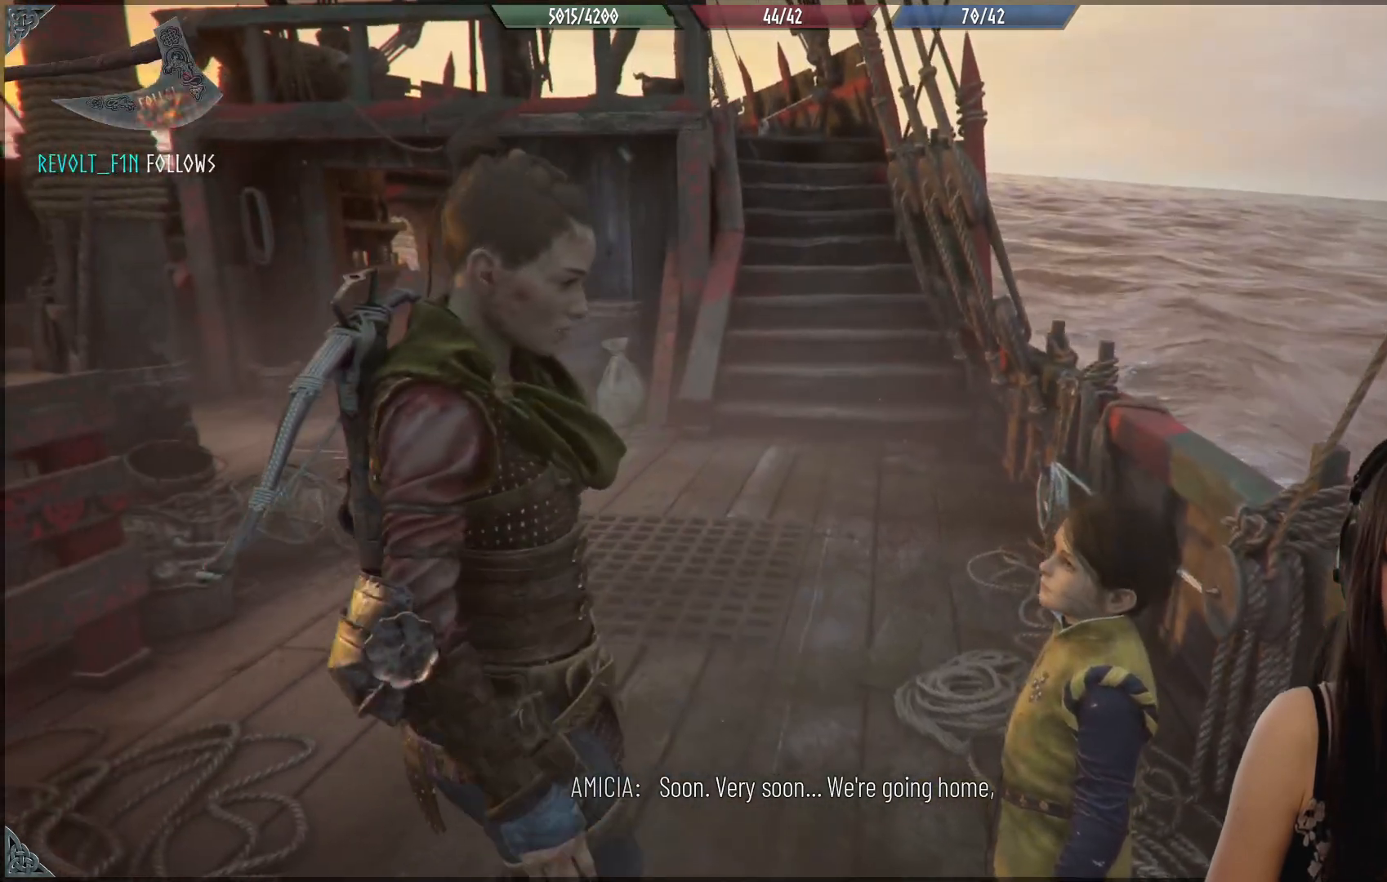
{"buttons": [], "left_stick": "center", "right_stick": "down-right", "events": [[83, "right_stick", "down-right"]]}
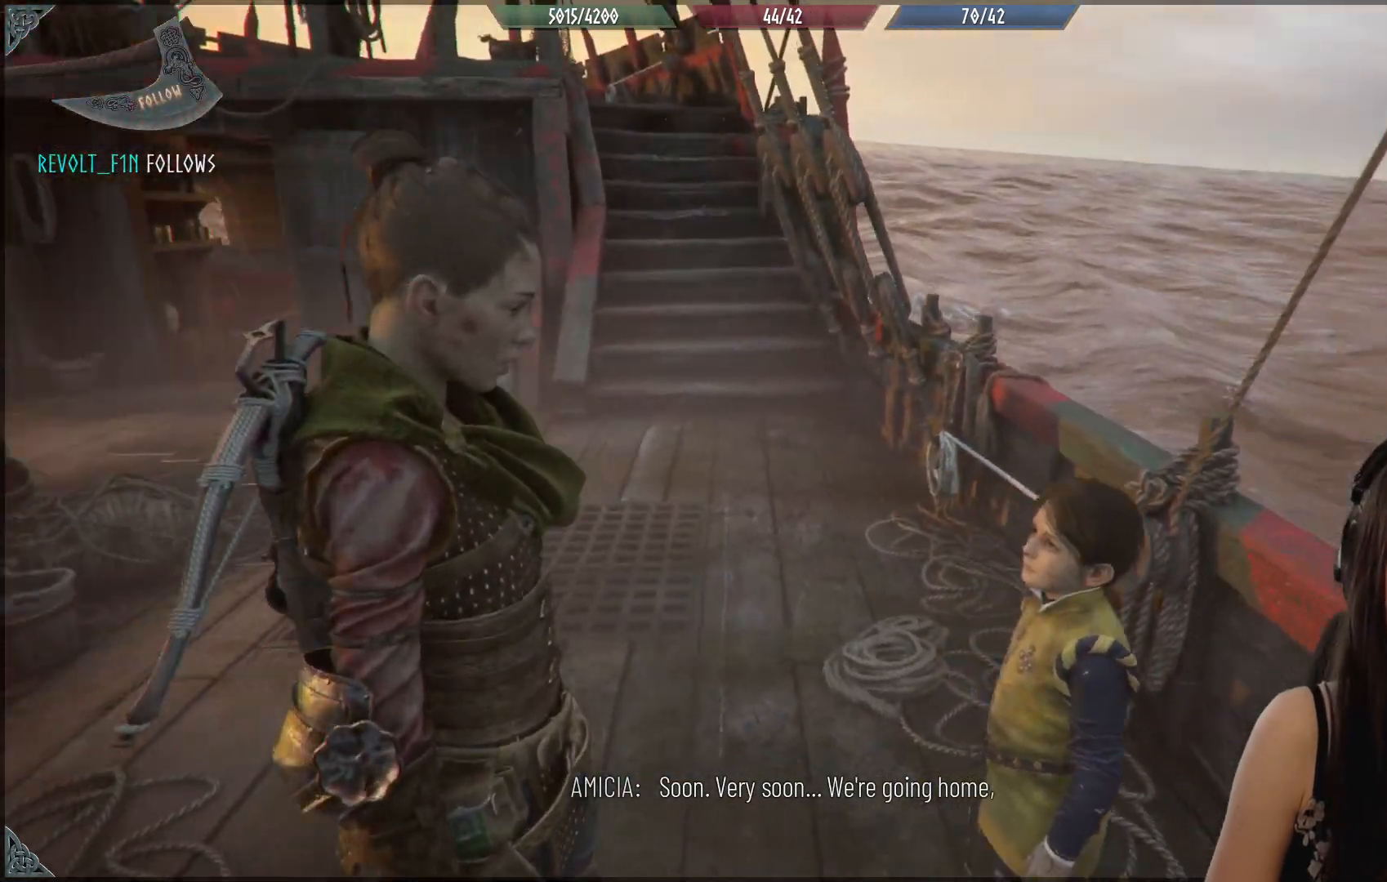
{"buttons": [], "left_stick": "center", "right_stick": "center", "events": [[250, "right_stick", "center"]]}
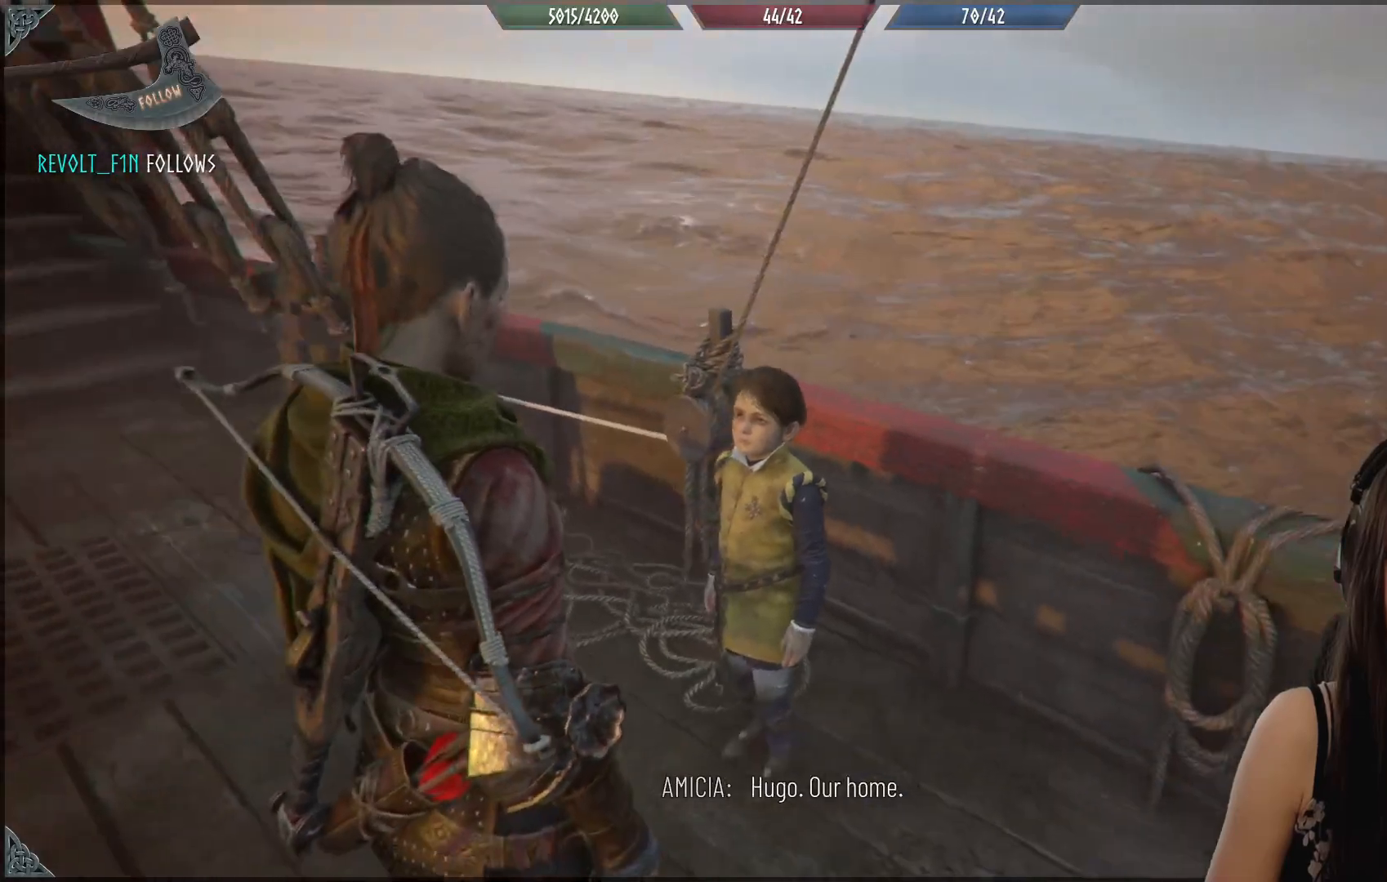
{"buttons": [], "left_stick": "center", "right_stick": "left", "events": [[250, "right_stick", "left"]]}
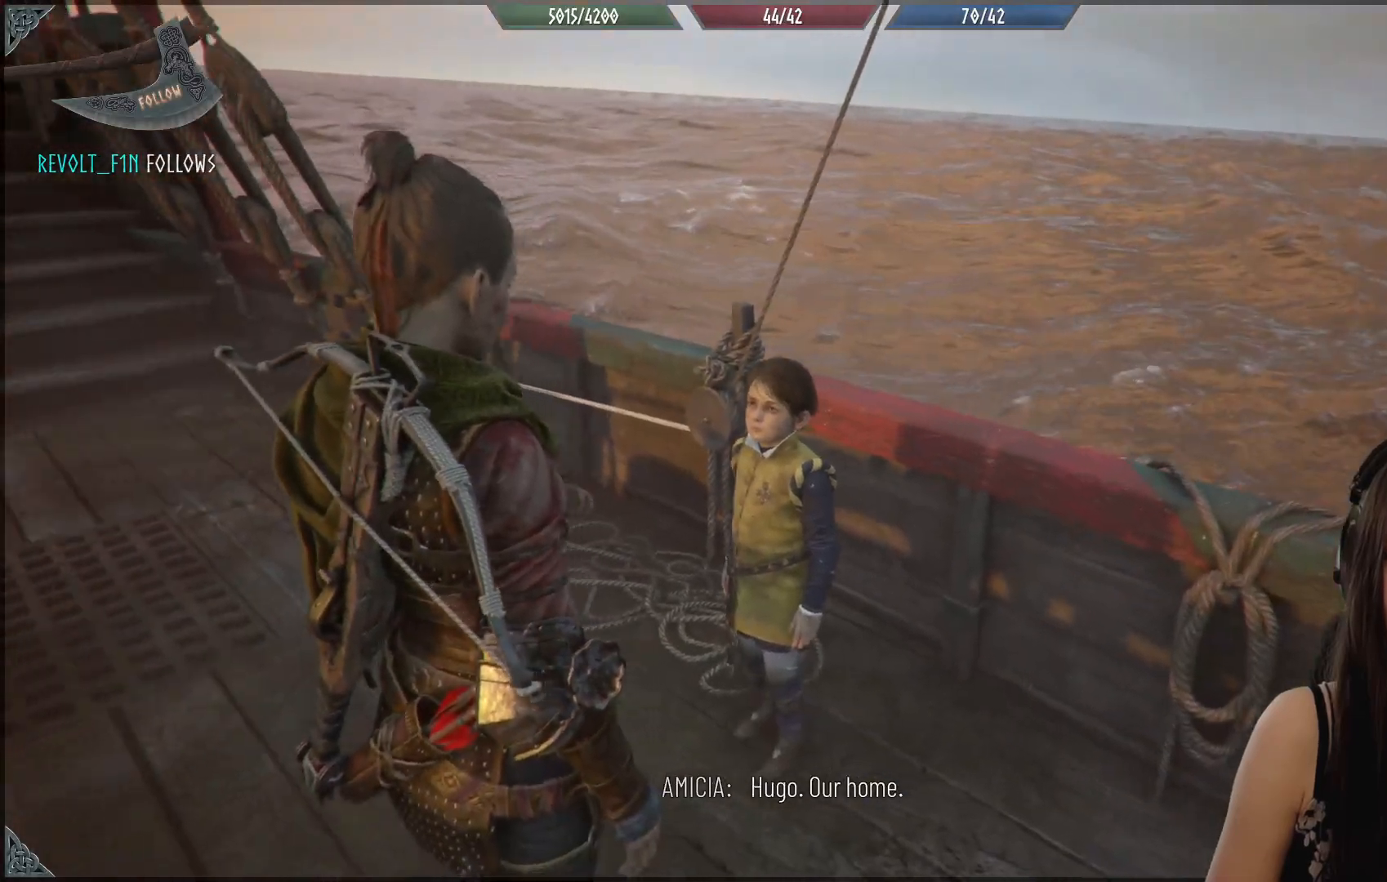
{"buttons": [], "left_stick": "center", "right_stick": "up-left", "events": [[233, "right_stick", "up-left"]]}
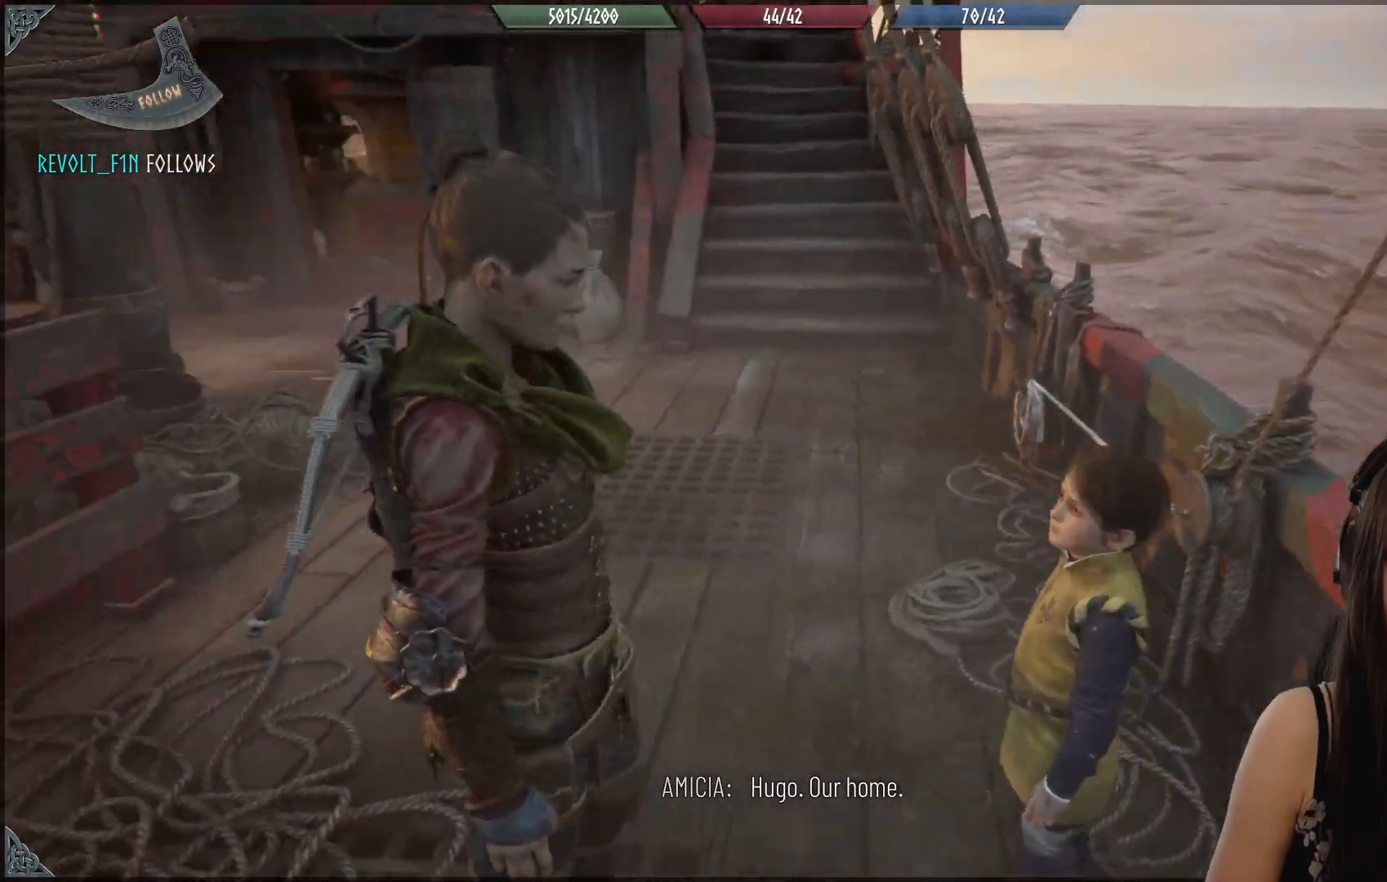
{"buttons": [], "left_stick": "center", "right_stick": "center", "events": [[150, "right_stick", "center"]]}
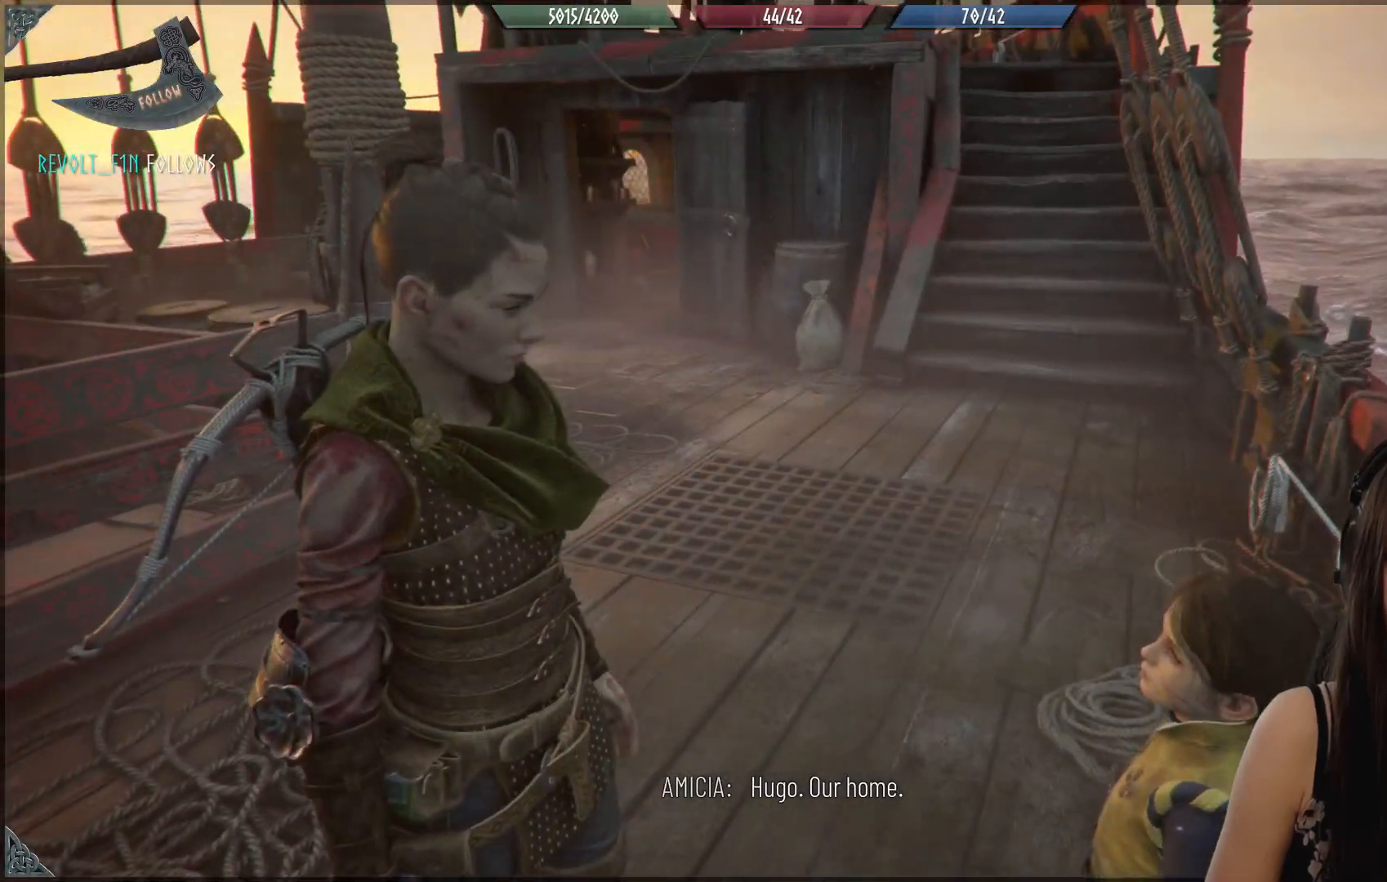
{"buttons": [], "left_stick": "center", "right_stick": "down-left", "events": [[417, "right_stick", "down-left"]]}
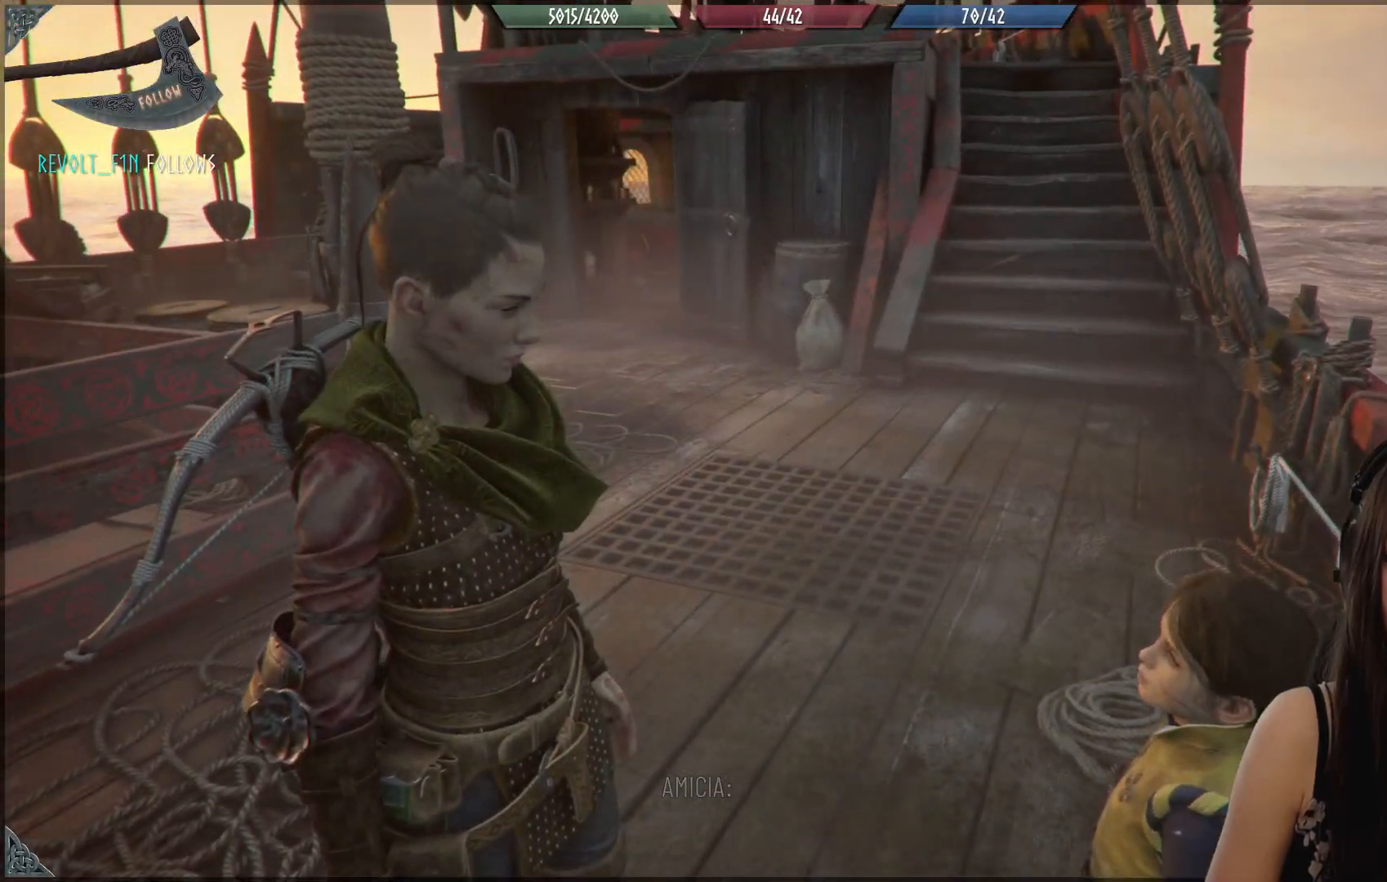
{"buttons": [], "left_stick": "center", "right_stick": "right", "events": [[67, "right_stick", "center"], [300, "right_stick", "right"]]}
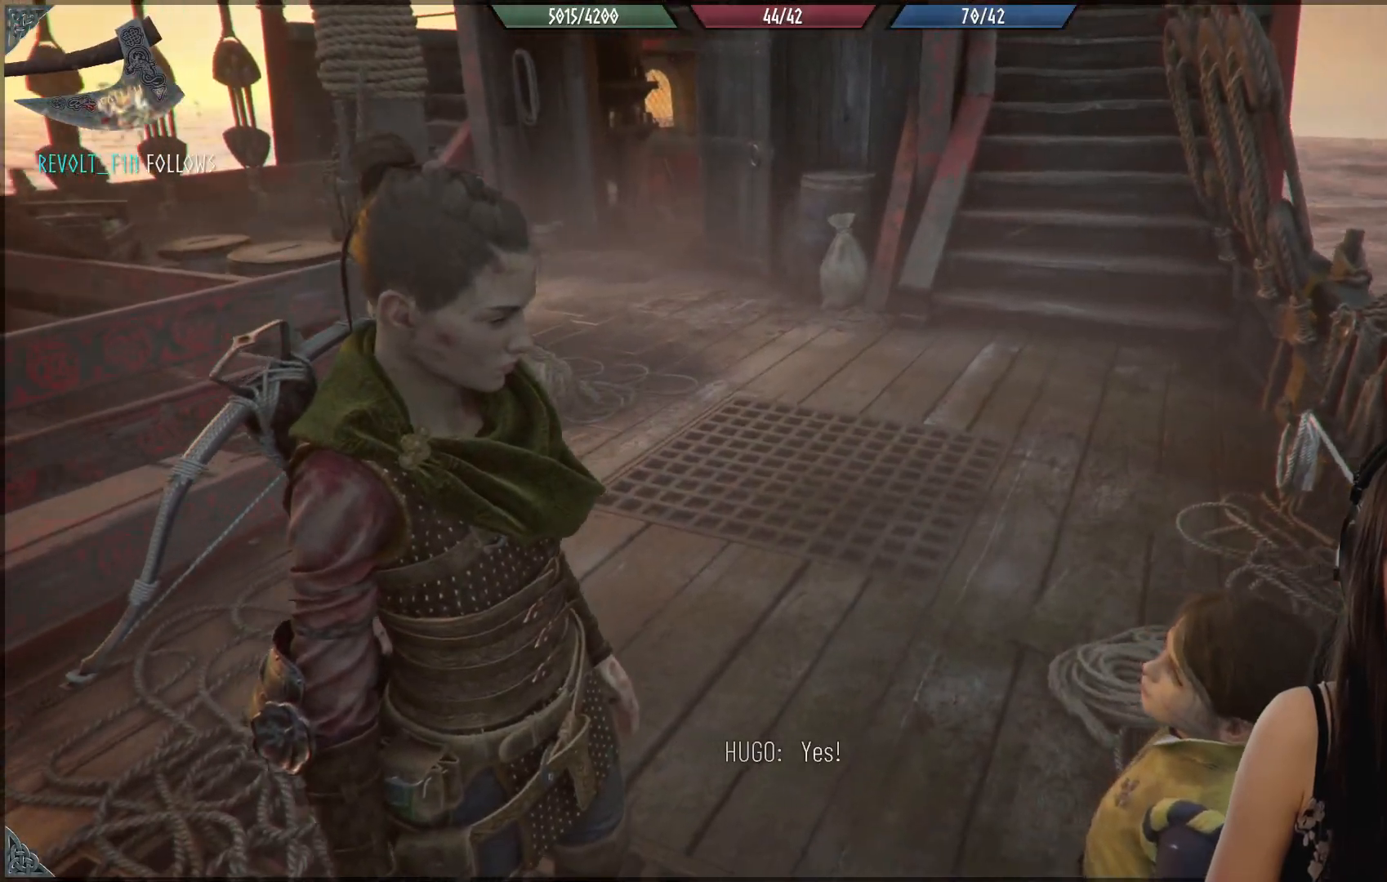
{"buttons": [], "left_stick": "center", "right_stick": "center", "events": [[383, "right_stick", "center"]]}
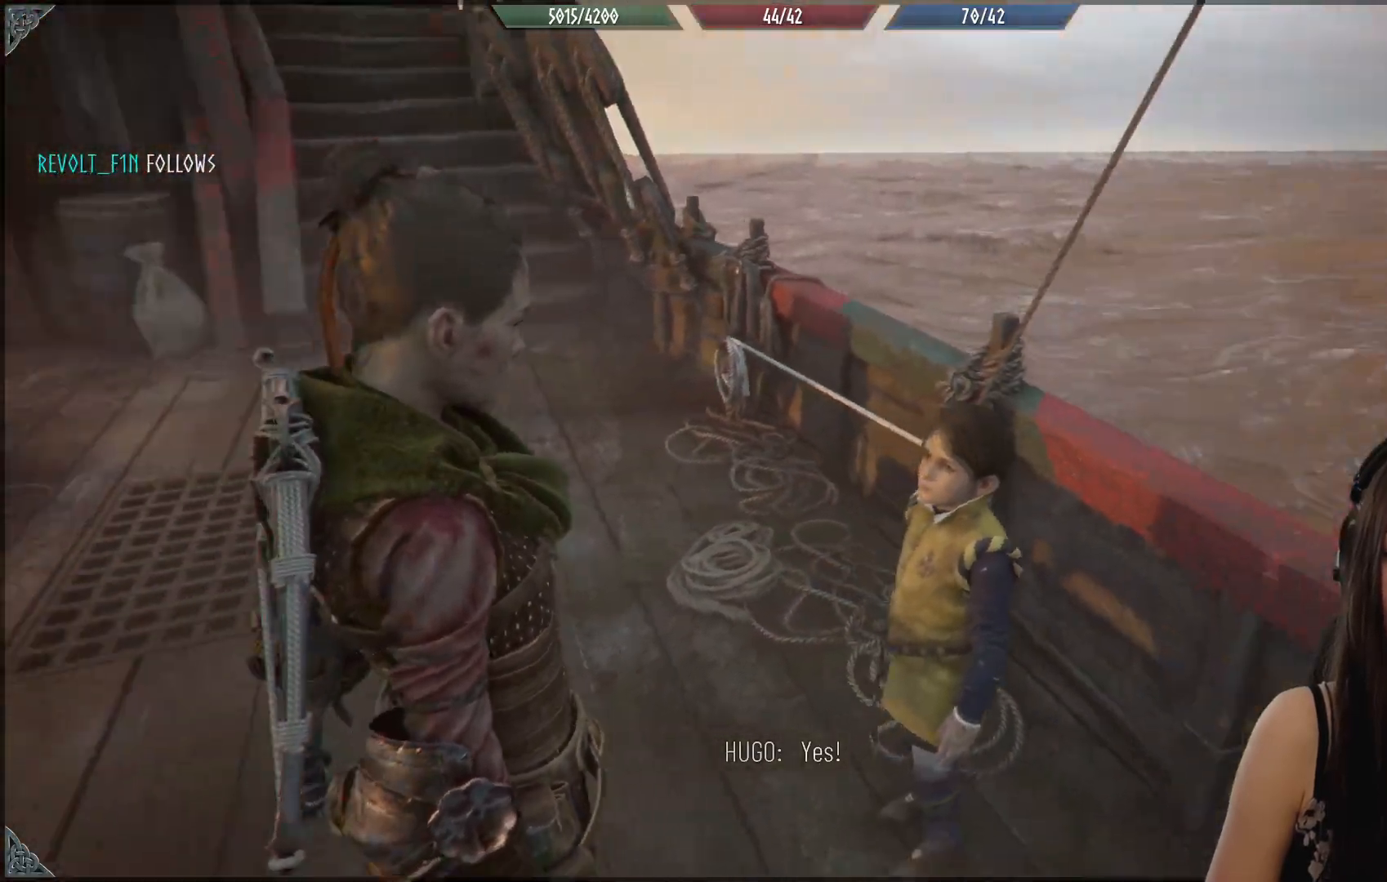
{"buttons": [], "left_stick": "center", "right_stick": "center", "events": []}
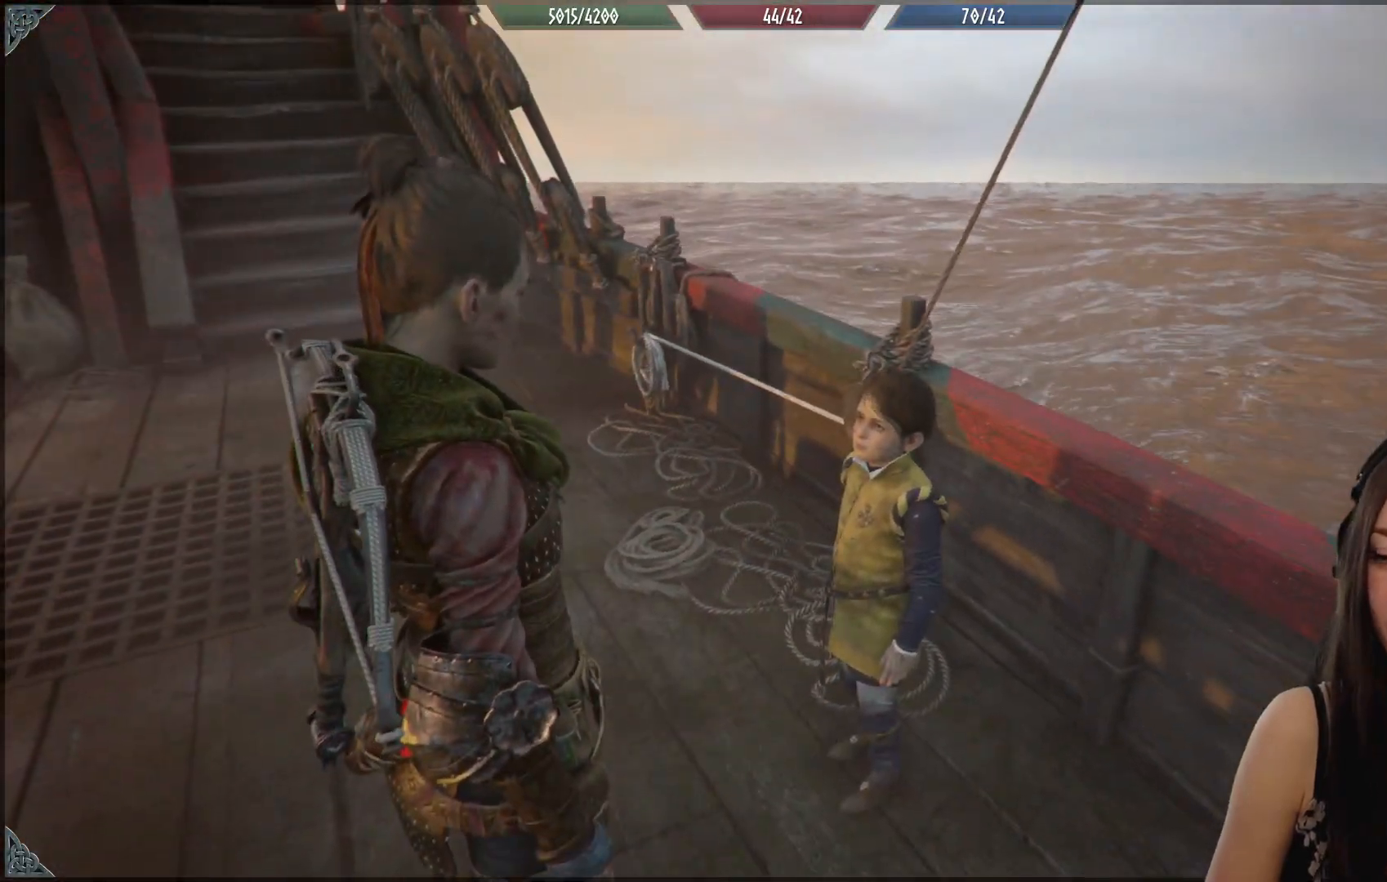
{"buttons": [], "left_stick": "up-left", "right_stick": "left", "events": [[267, "left_stick", "up-left"], [450, "right_stick", "left"]]}
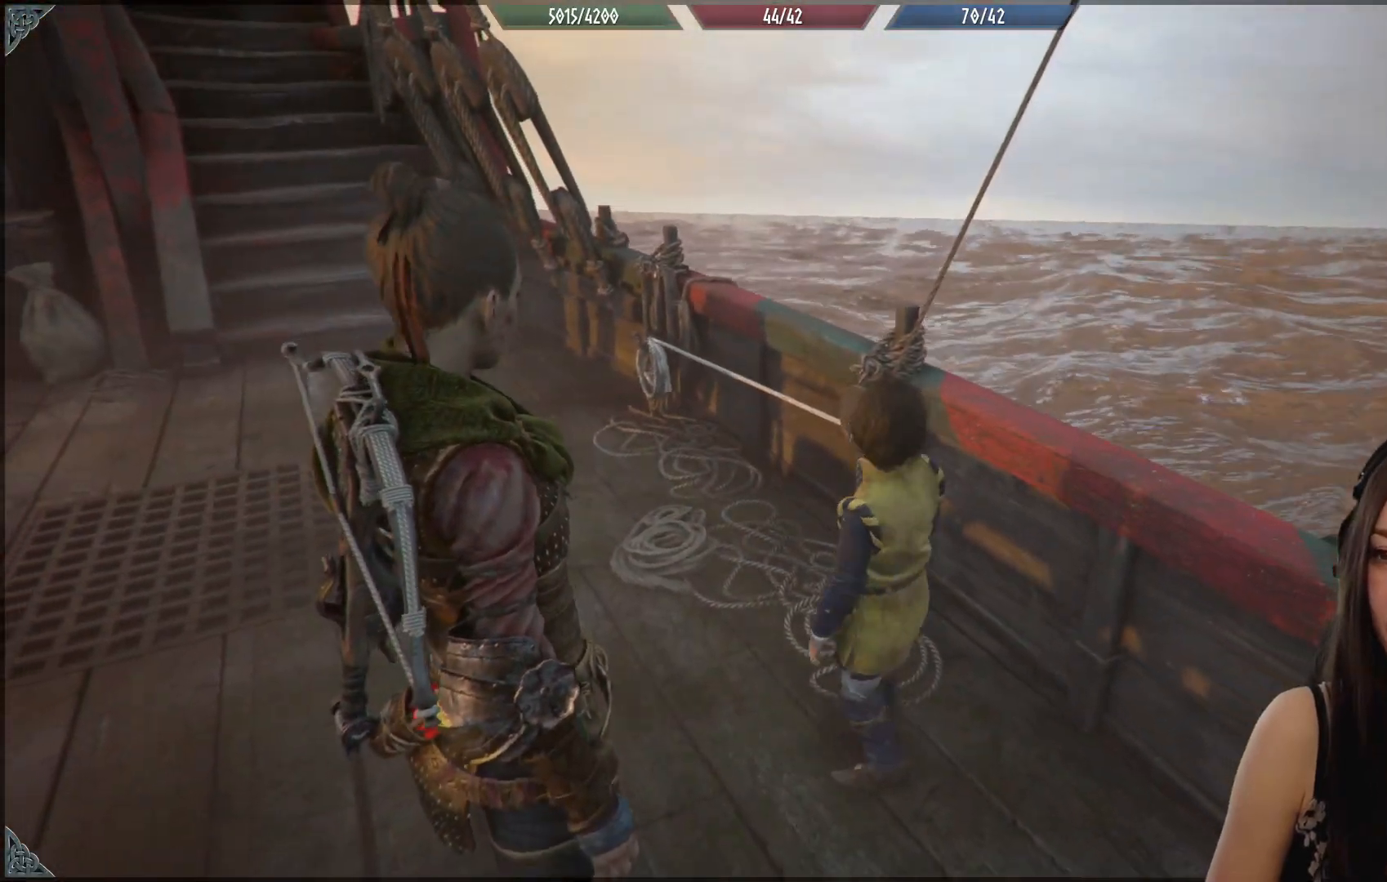
{"buttons": [], "left_stick": "up", "right_stick": "center", "events": [[400, "right_stick", "center"], [500, "left_stick", "up"]]}
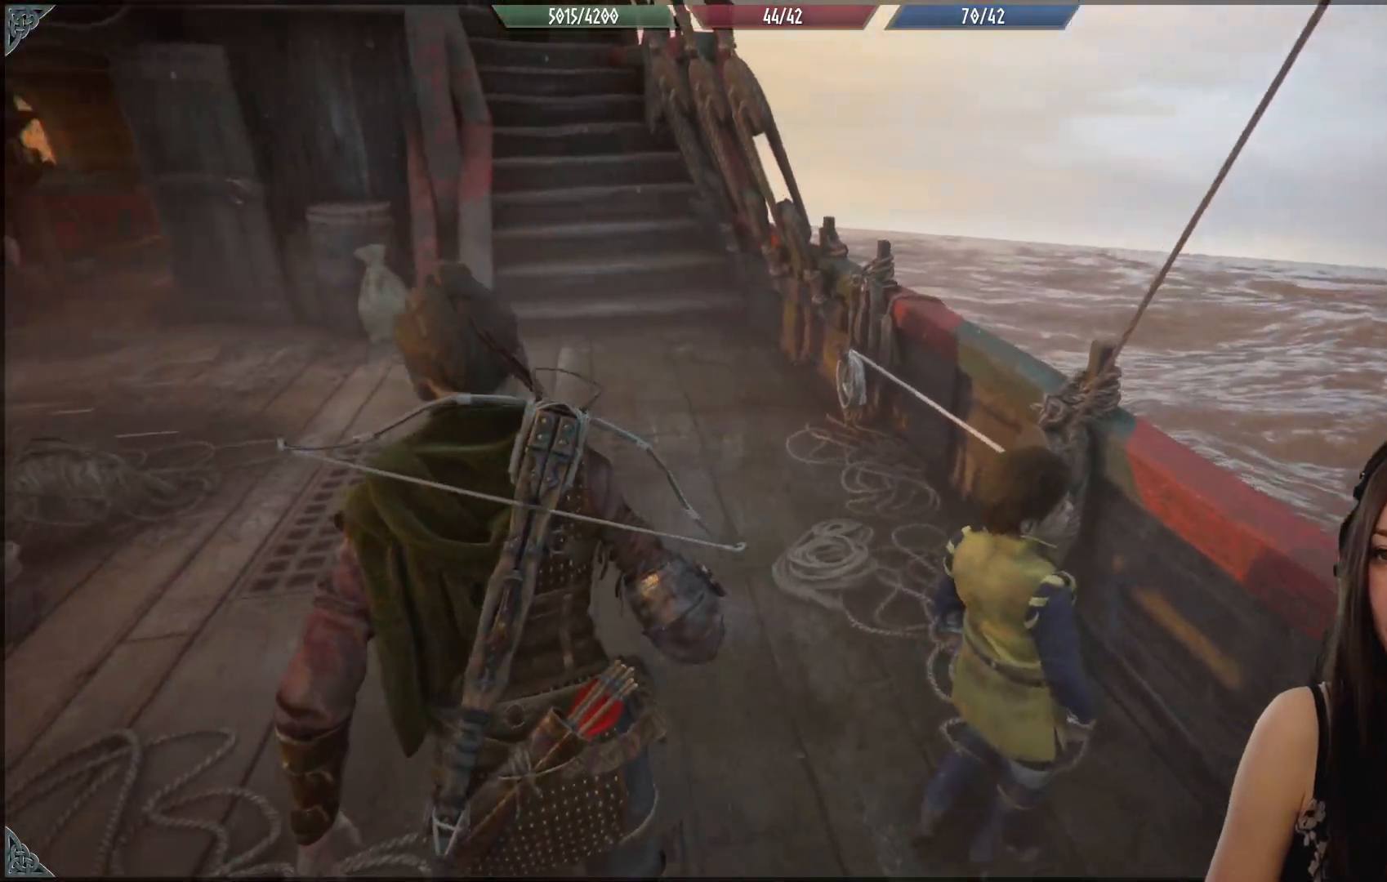
{"buttons": [], "left_stick": "up", "right_stick": "center", "events": [[217, "right_stick", "up-left"], [467, "right_stick", "center"]]}
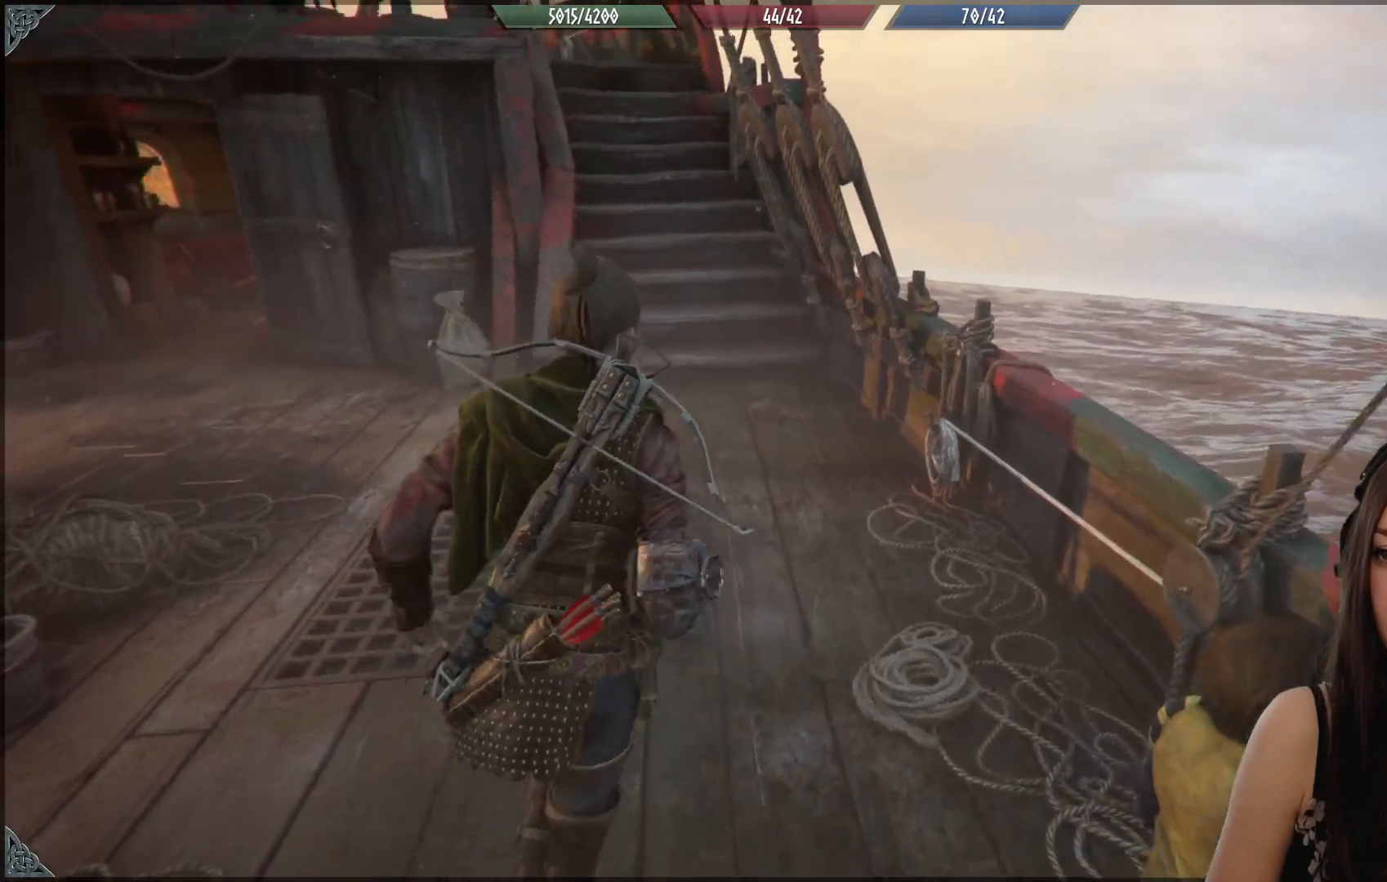
{"buttons": [], "left_stick": "up", "right_stick": "up-left", "events": [[467, "right_stick", "up-left"]]}
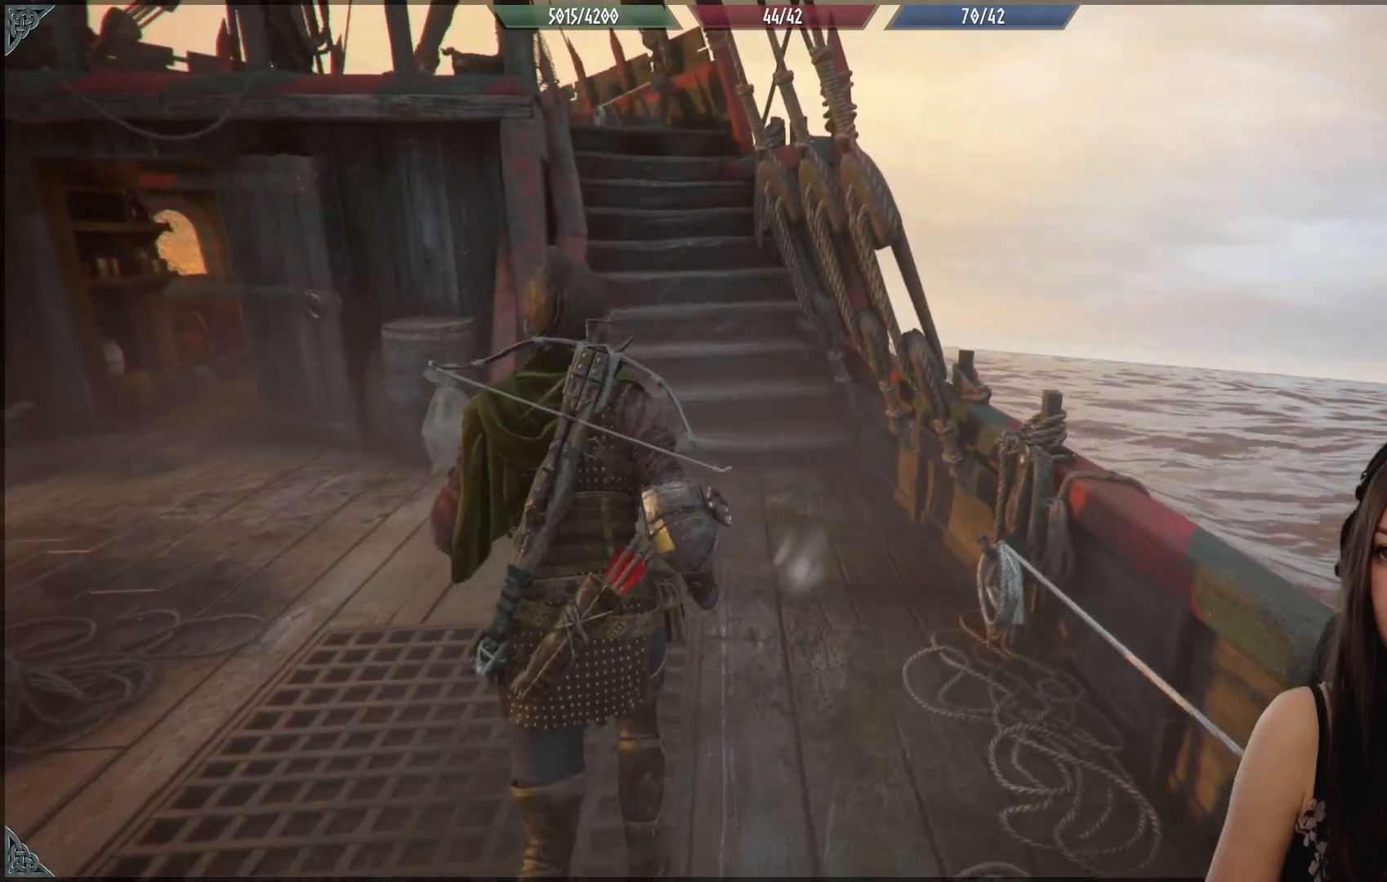
{"buttons": [], "left_stick": "up", "right_stick": "center", "events": [[217, "right_stick", "center"]]}
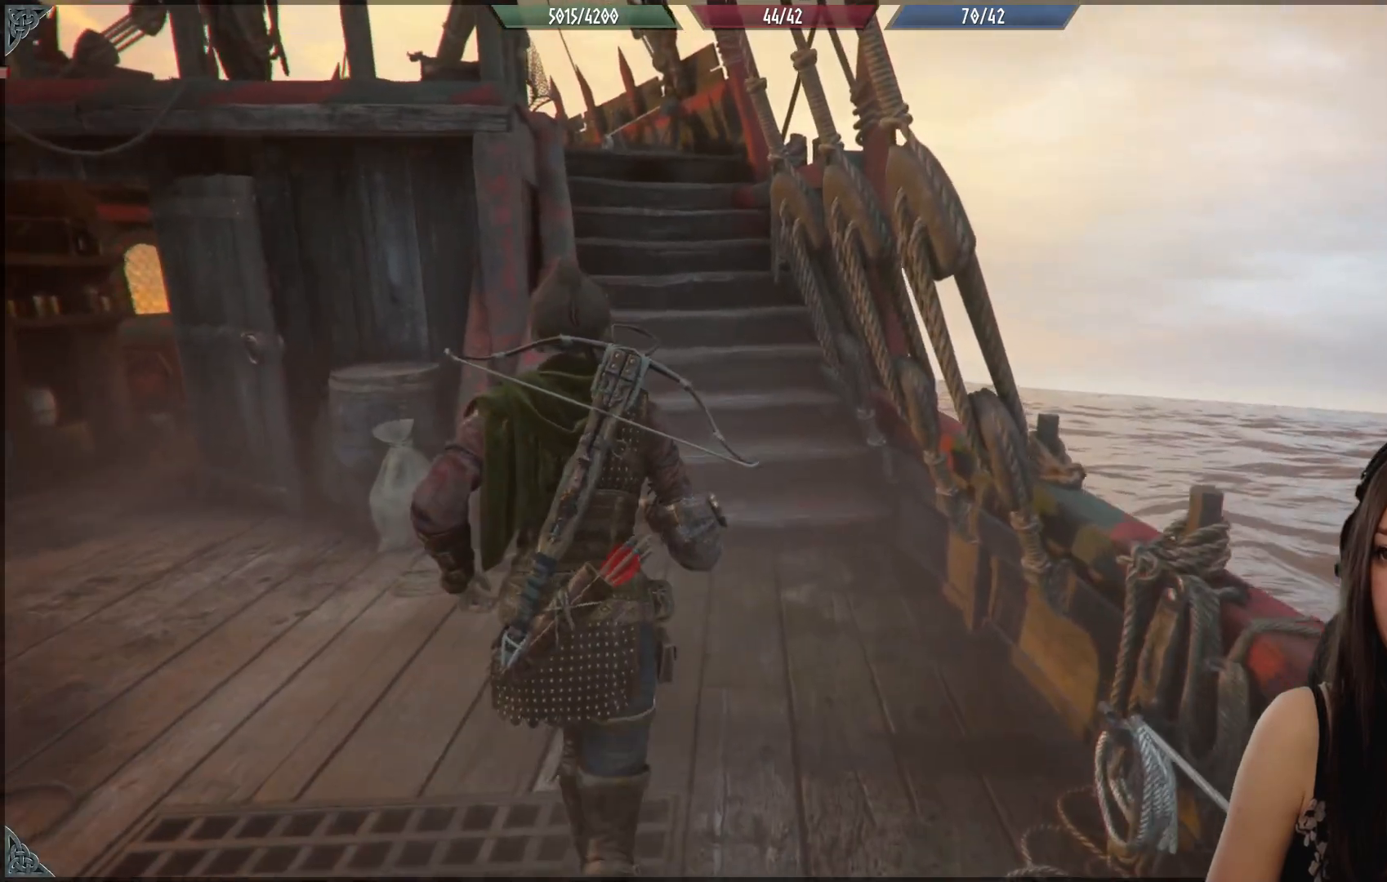
{"buttons": [], "left_stick": "up", "right_stick": "center", "events": []}
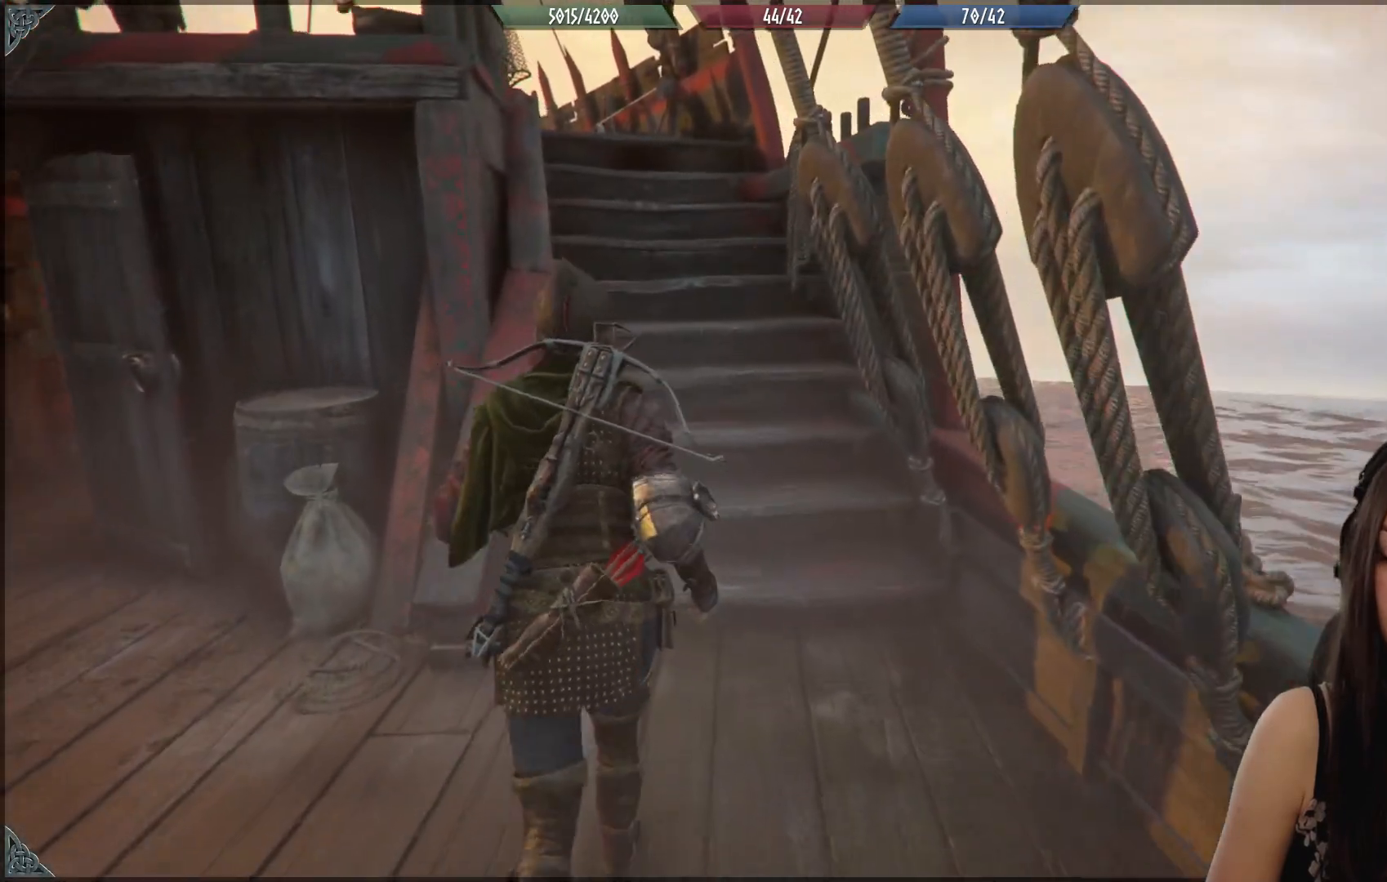
{"buttons": [], "left_stick": "up", "right_stick": "down", "events": [[267, "R2", "down"], [283, "right_stick", "down"], [433, "R2", "up"]]}
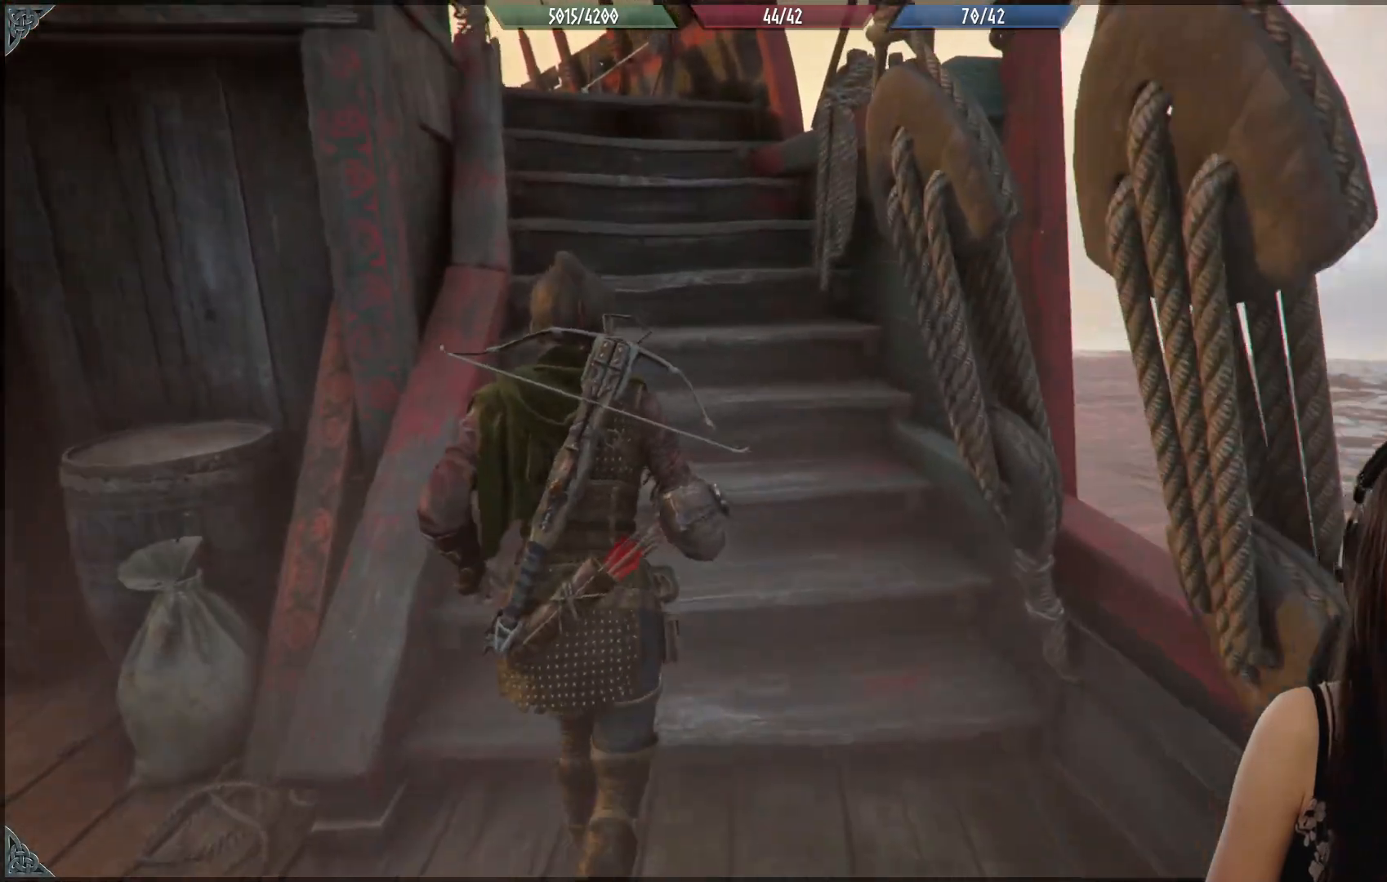
{"buttons": [], "left_stick": "up", "right_stick": "center", "events": [[17, "right_stick", "center"], [117, "R2", "down"], [233, "R2", "up"]]}
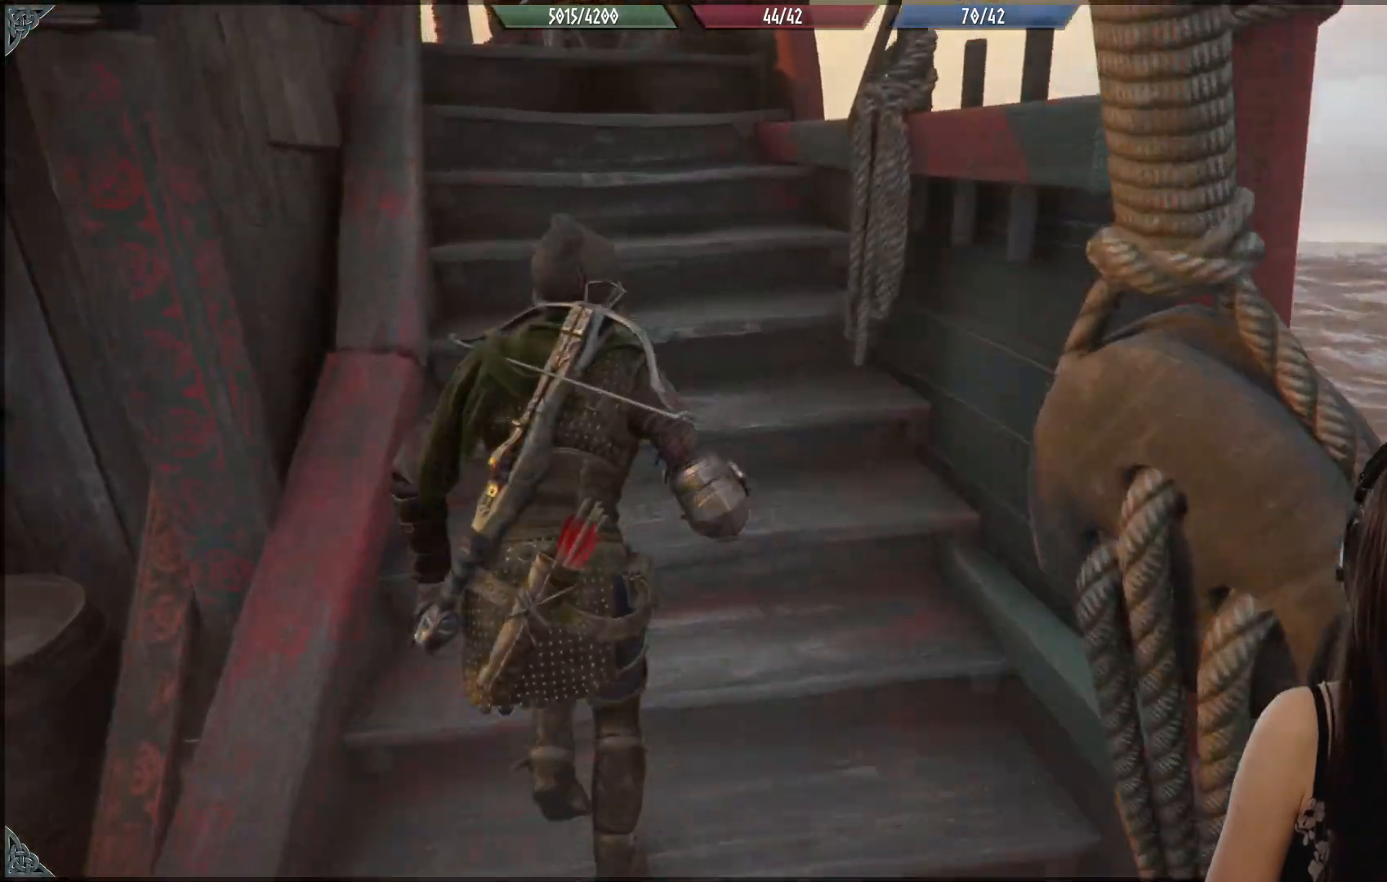
{"buttons": [], "left_stick": "up", "right_stick": "up-left", "events": [[83, "right_stick", "up-left"], [117, "R2", "down"], [467, "R2", "up"]]}
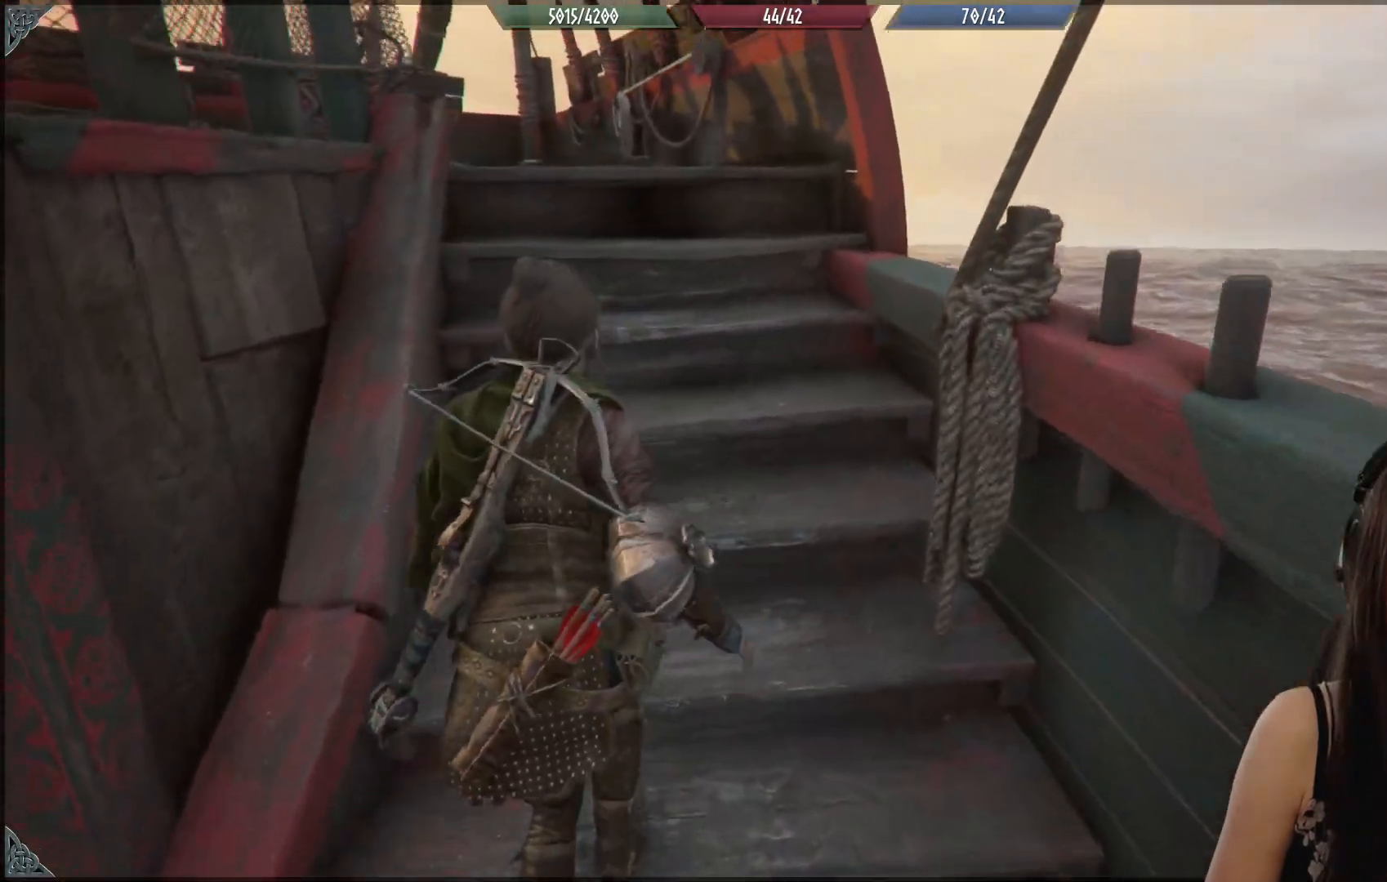
{"buttons": [], "left_stick": "up", "right_stick": "center", "events": [[267, "right_stick", "center"]]}
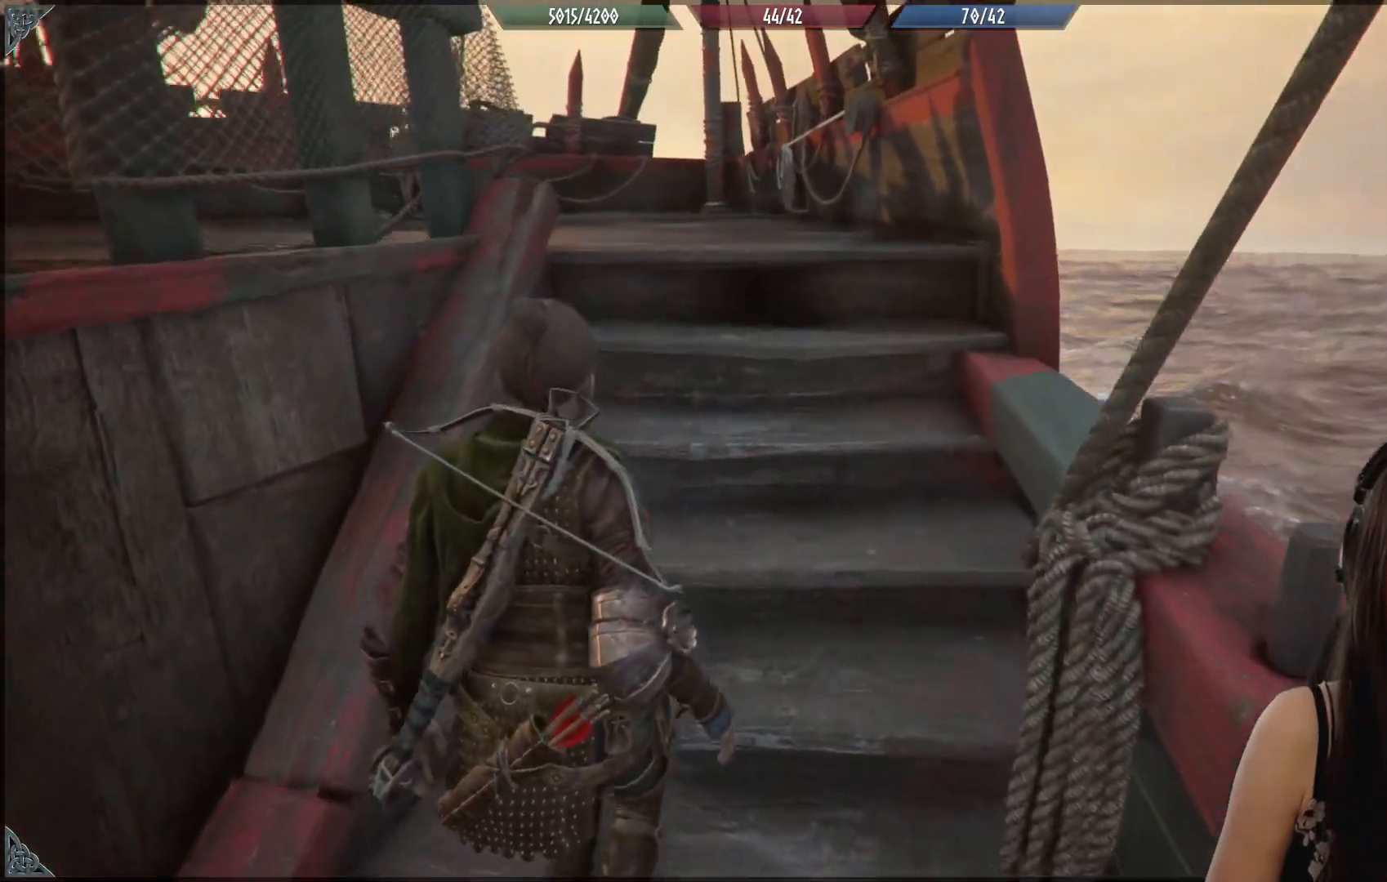
{"buttons": [], "left_stick": "up", "right_stick": "center", "events": []}
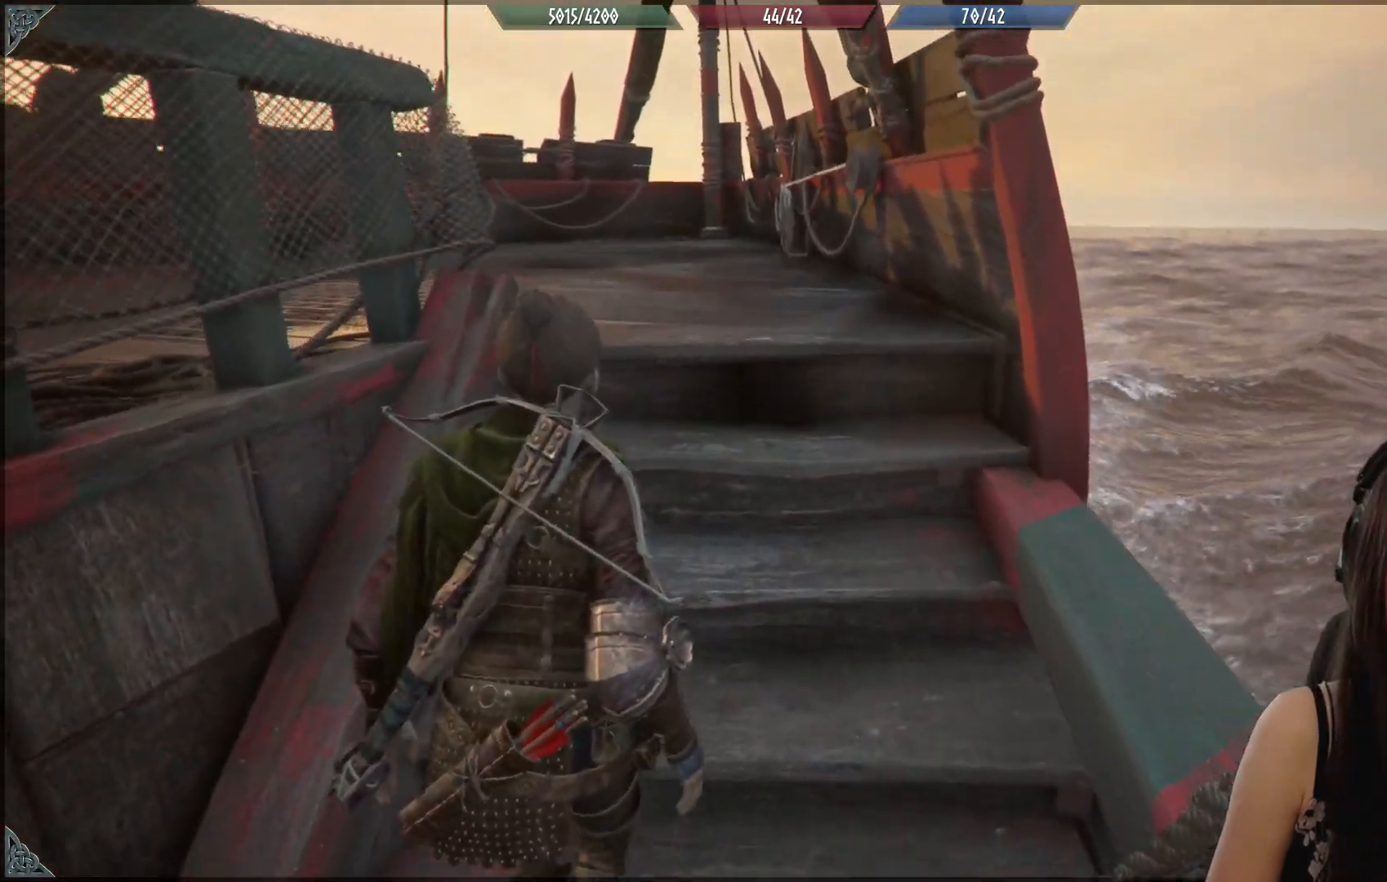
{"buttons": [], "left_stick": "up", "right_stick": "center", "events": [[50, "right_stick", "left"], [350, "right_stick", "center"]]}
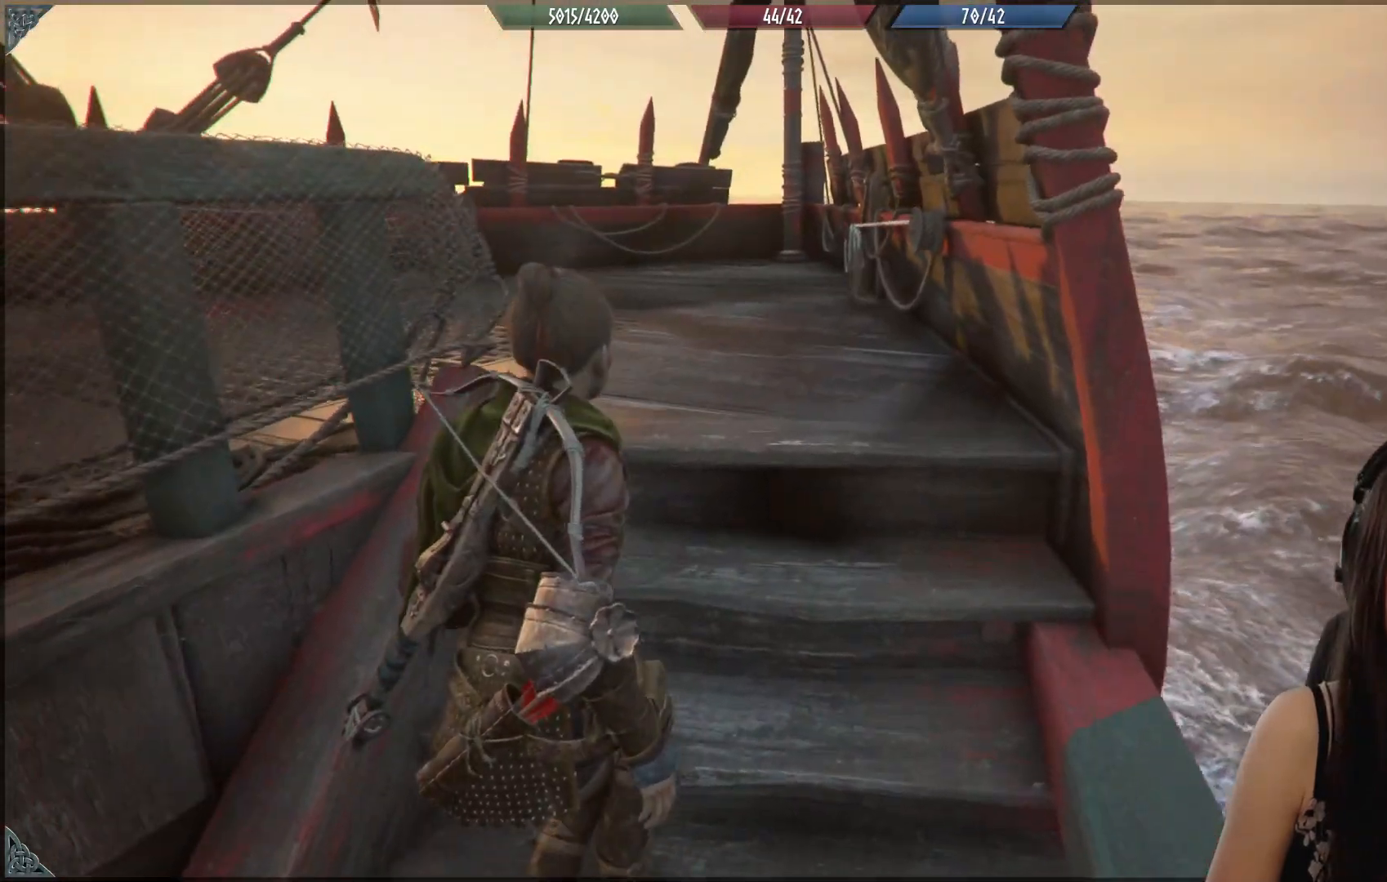
{"buttons": [], "left_stick": "up-left", "right_stick": "left", "events": [[267, "right_stick", "left"], [400, "left_stick", "up-left"]]}